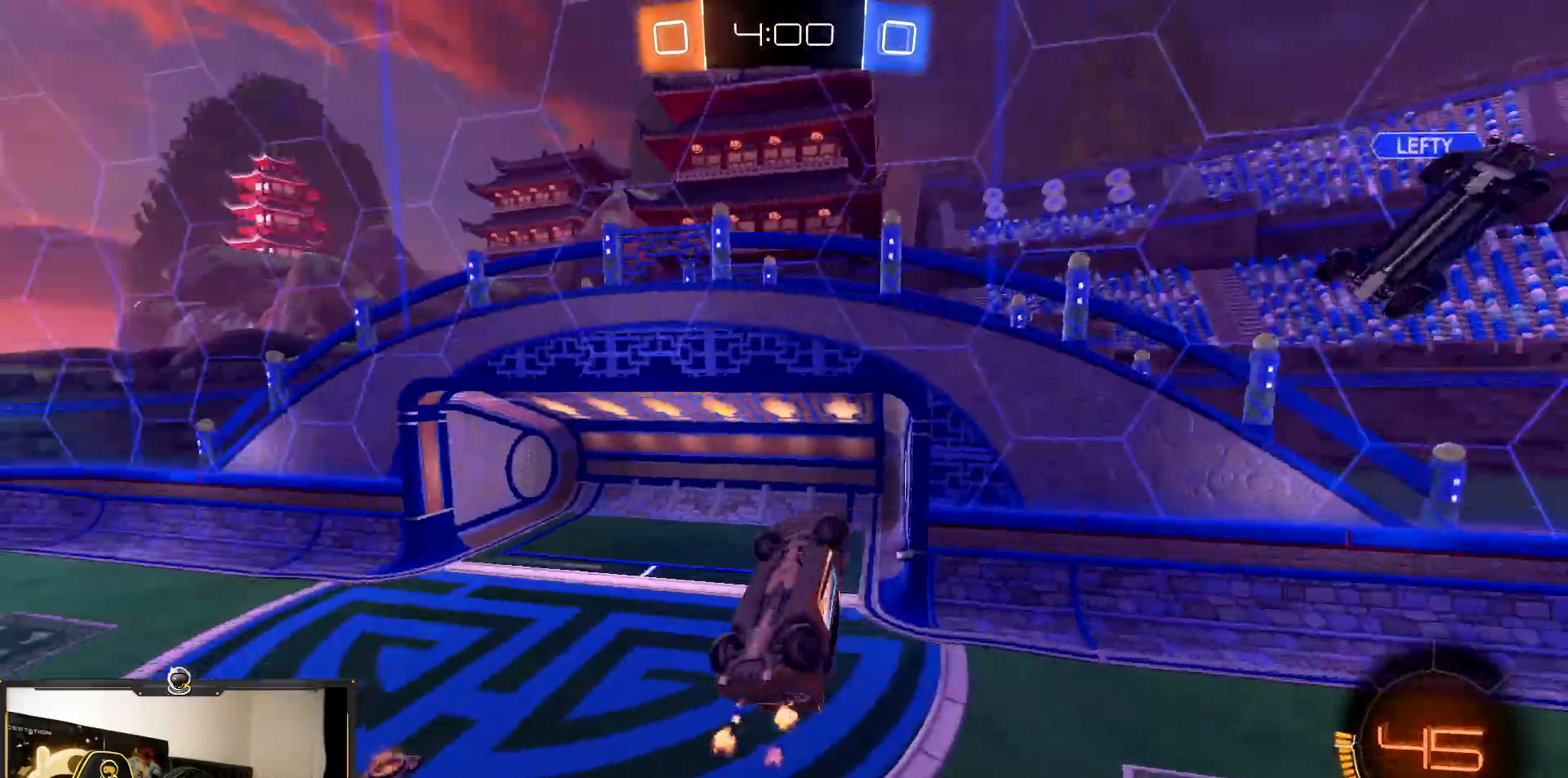
Gameplay with a controller (PlayStation layout); each line is a JSON object with the inputs held at the frame after it. "events" lists button and stick changes between this image and that frame as [ms after this image, input, new state], when the widget could be followed in between. Not read: L3 R3.
{"buttons": ["R2"], "events": [[283, "SQUARE", "up"]]}
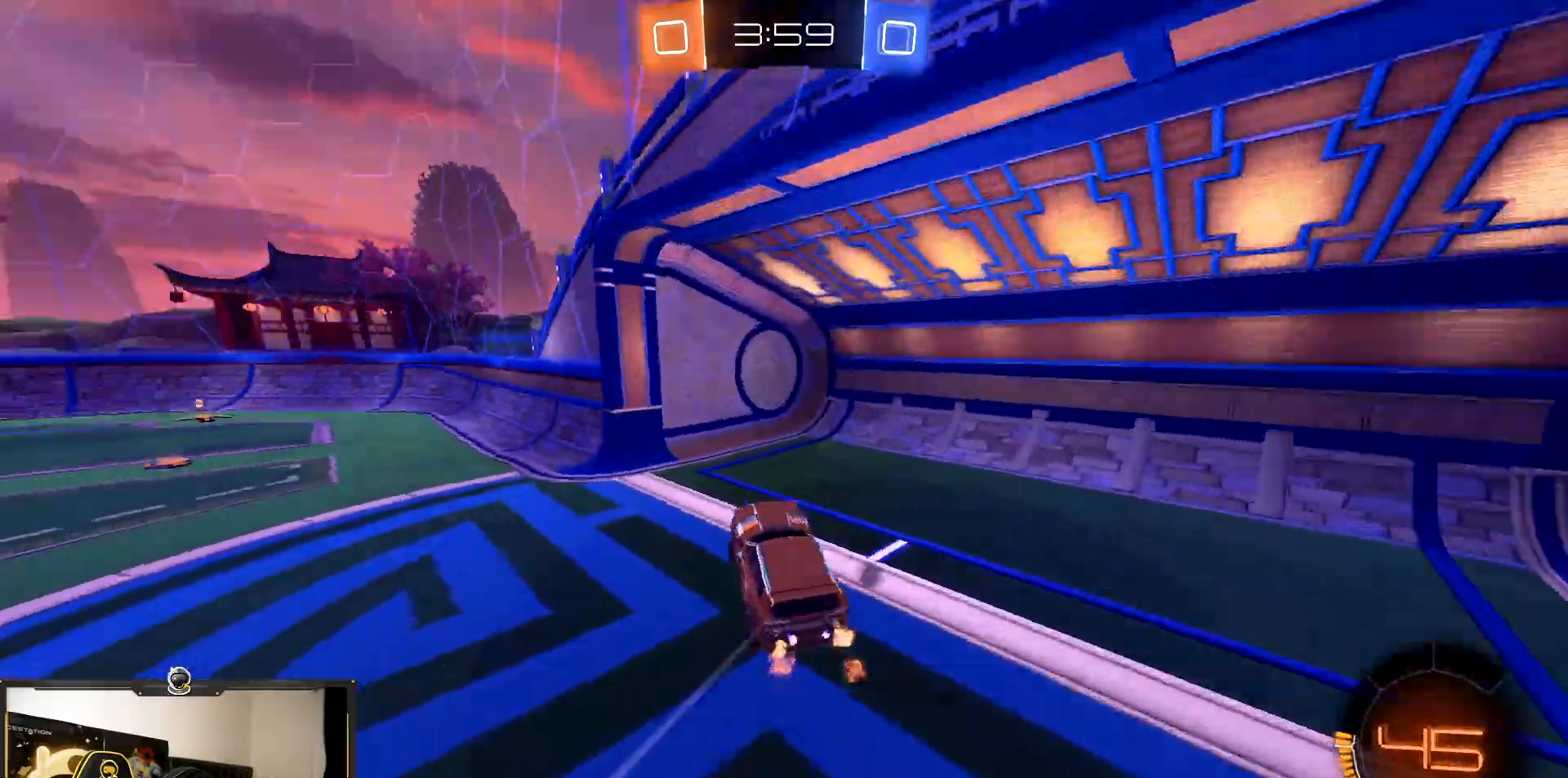
{"buttons": ["CROSS", "R1", "R2"], "events": [[67, "R1", "down"], [300, "L1", "down"], [400, "L1", "up"], [500, "CROSS", "down"]]}
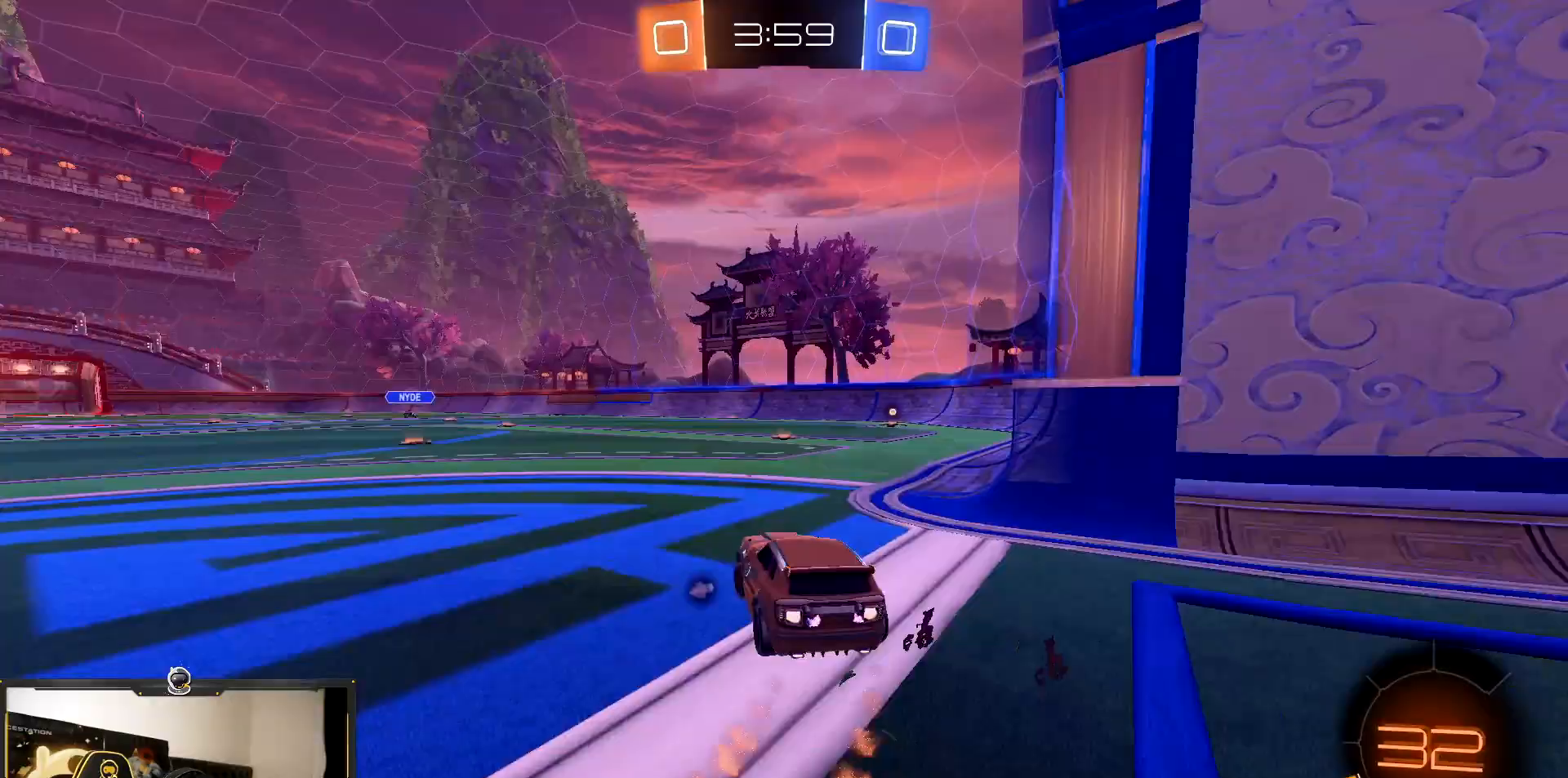
{"buttons": ["L1", "R1", "R2"], "events": [[33, "L1", "down"], [100, "CROSS", "up"], [133, "CROSS", "down"], [300, "CROSS", "up"]]}
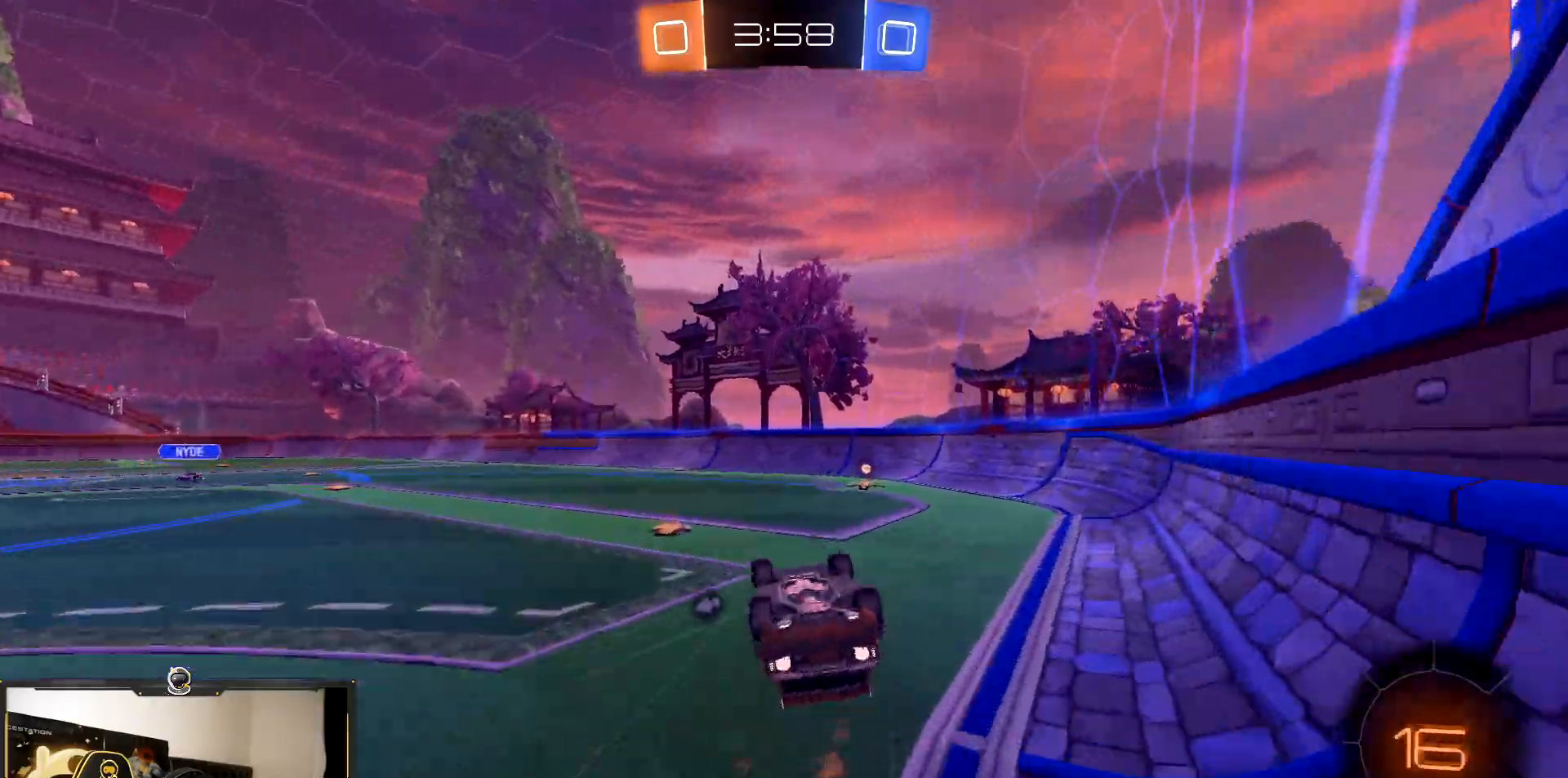
{"buttons": ["R1", "R2"], "events": [[83, "TRIANGLE", "down"], [200, "TRIANGLE", "up"], [283, "L1", "up"]]}
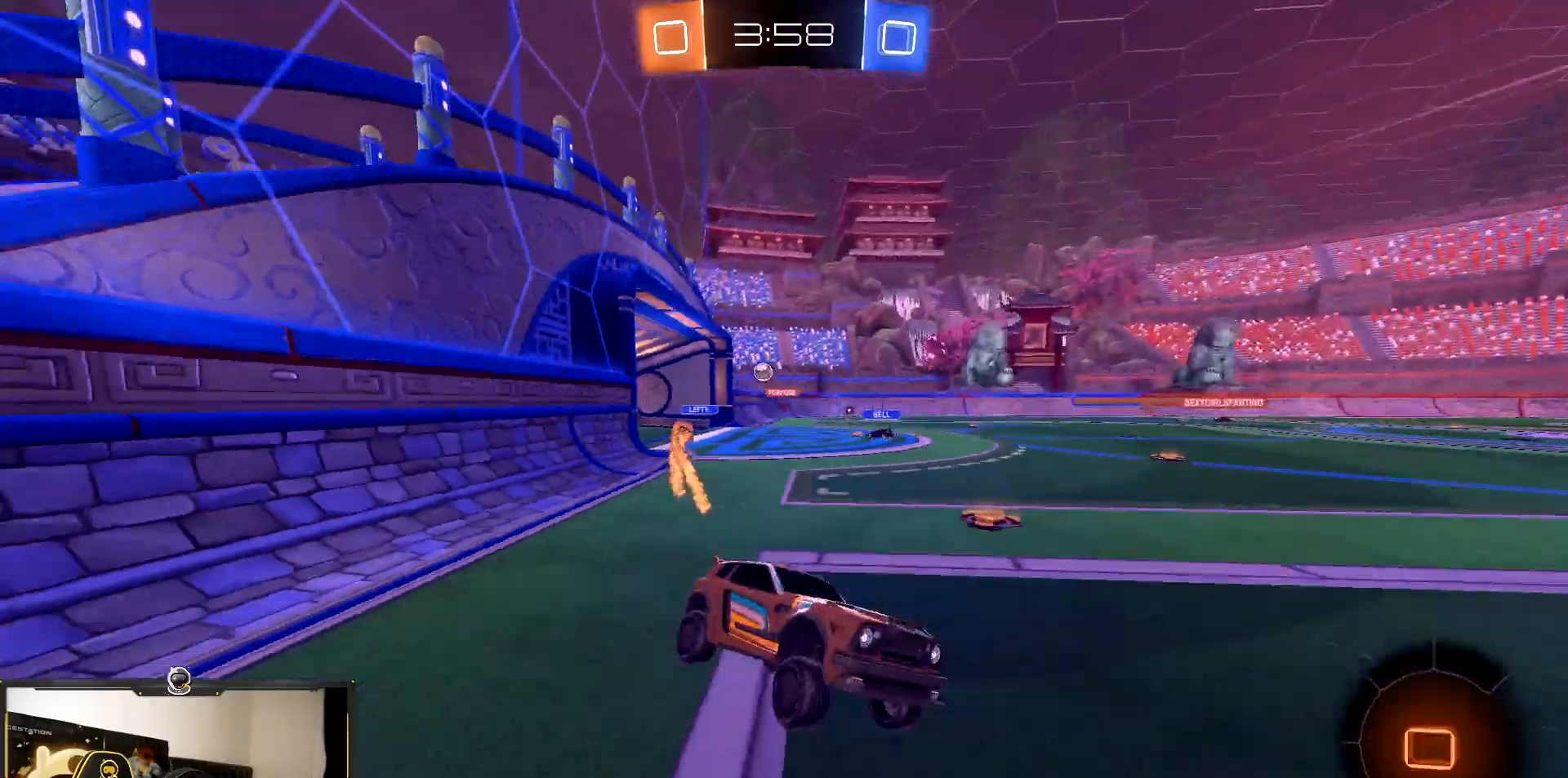
{"buttons": ["R1", "R2"], "events": [[67, "R1", "up"], [350, "L1", "down"], [400, "L1", "up"], [417, "R1", "down"]]}
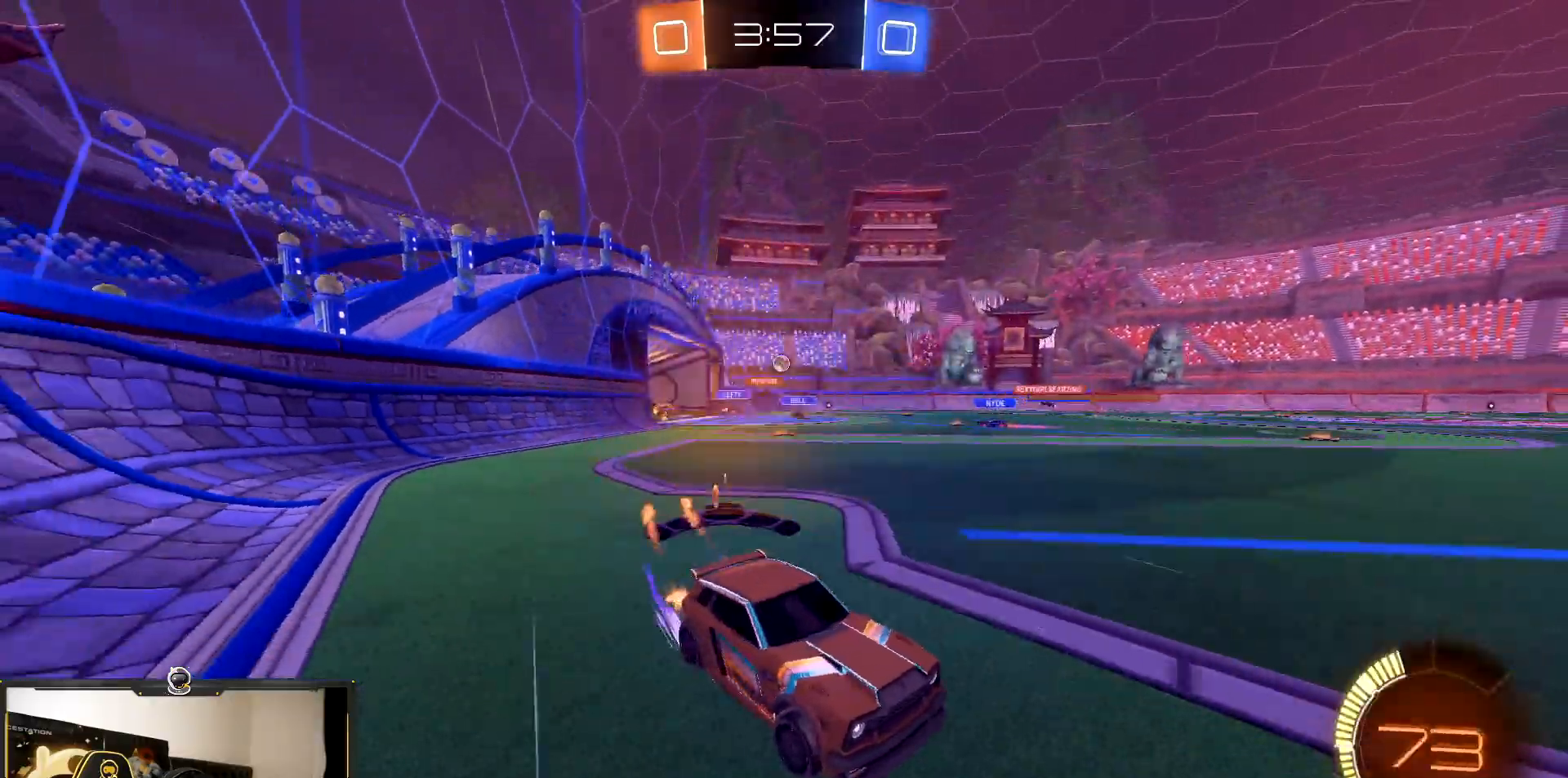
{"buttons": ["R2"], "events": [[367, "R1", "up"]]}
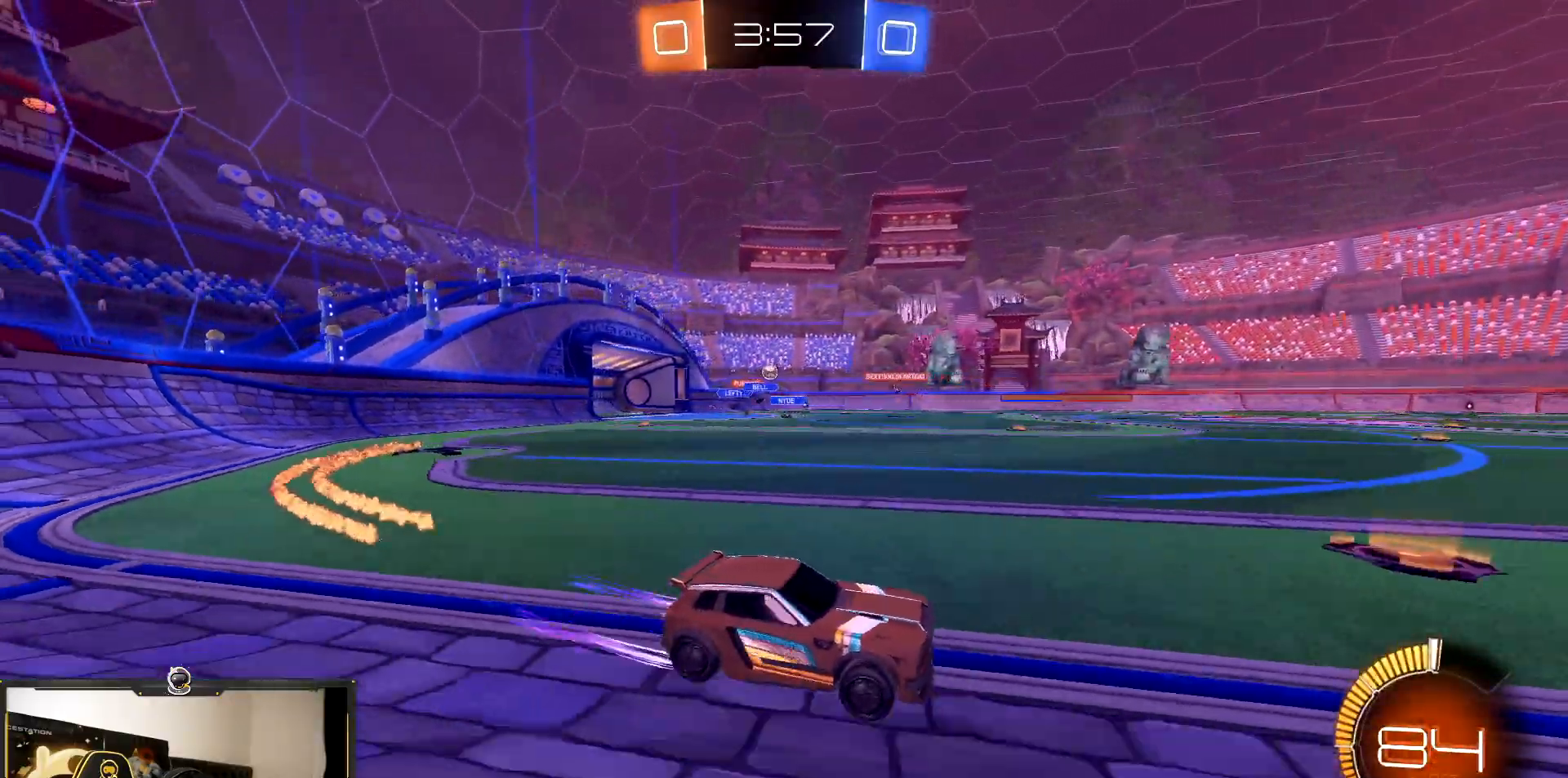
{"buttons": ["R1", "R2"], "events": [[417, "R1", "down"]]}
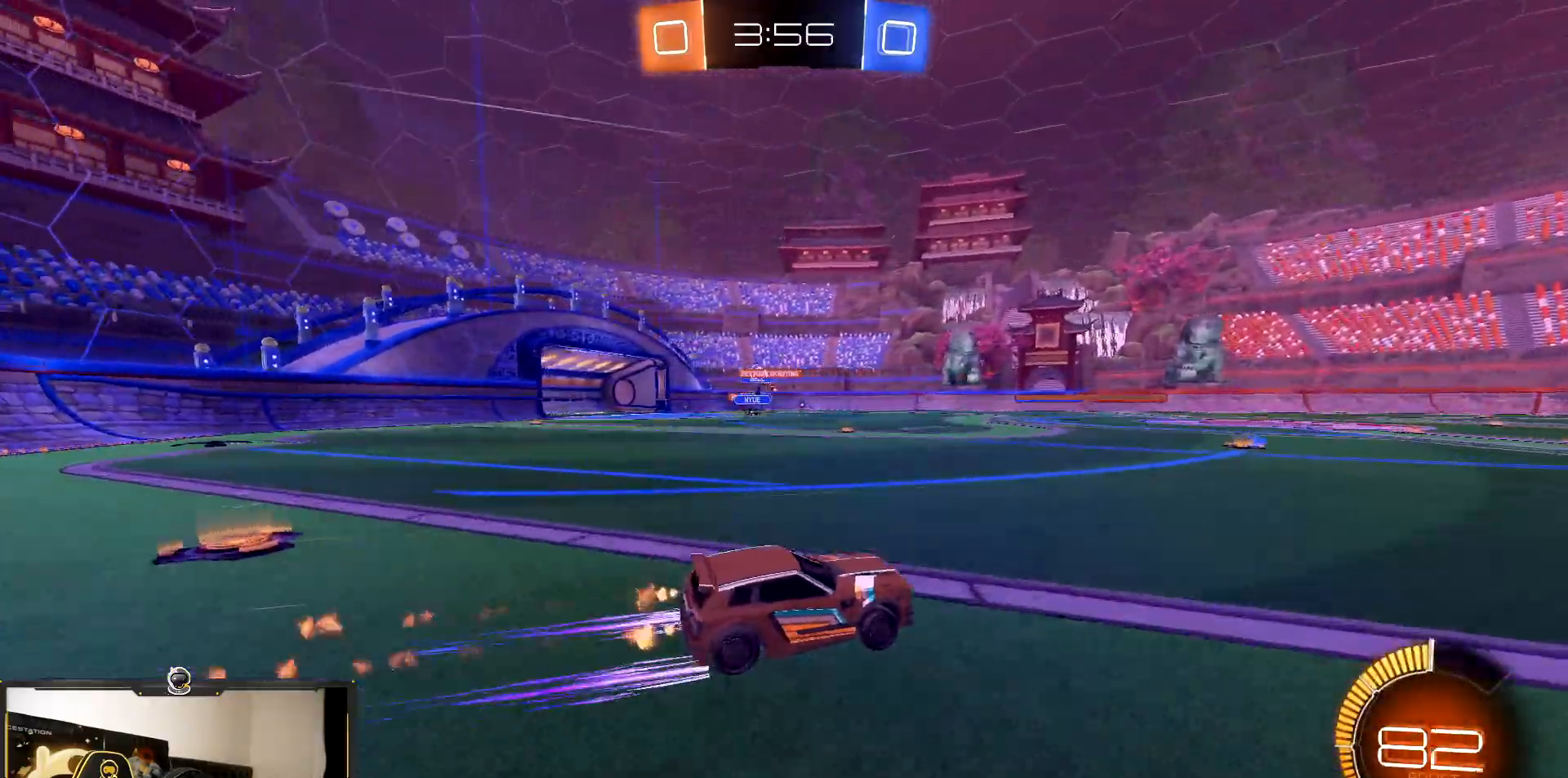
{"buttons": ["R1", "R2"], "events": [[67, "R1", "up"], [283, "L1", "down"], [383, "L1", "up"], [467, "R1", "down"]]}
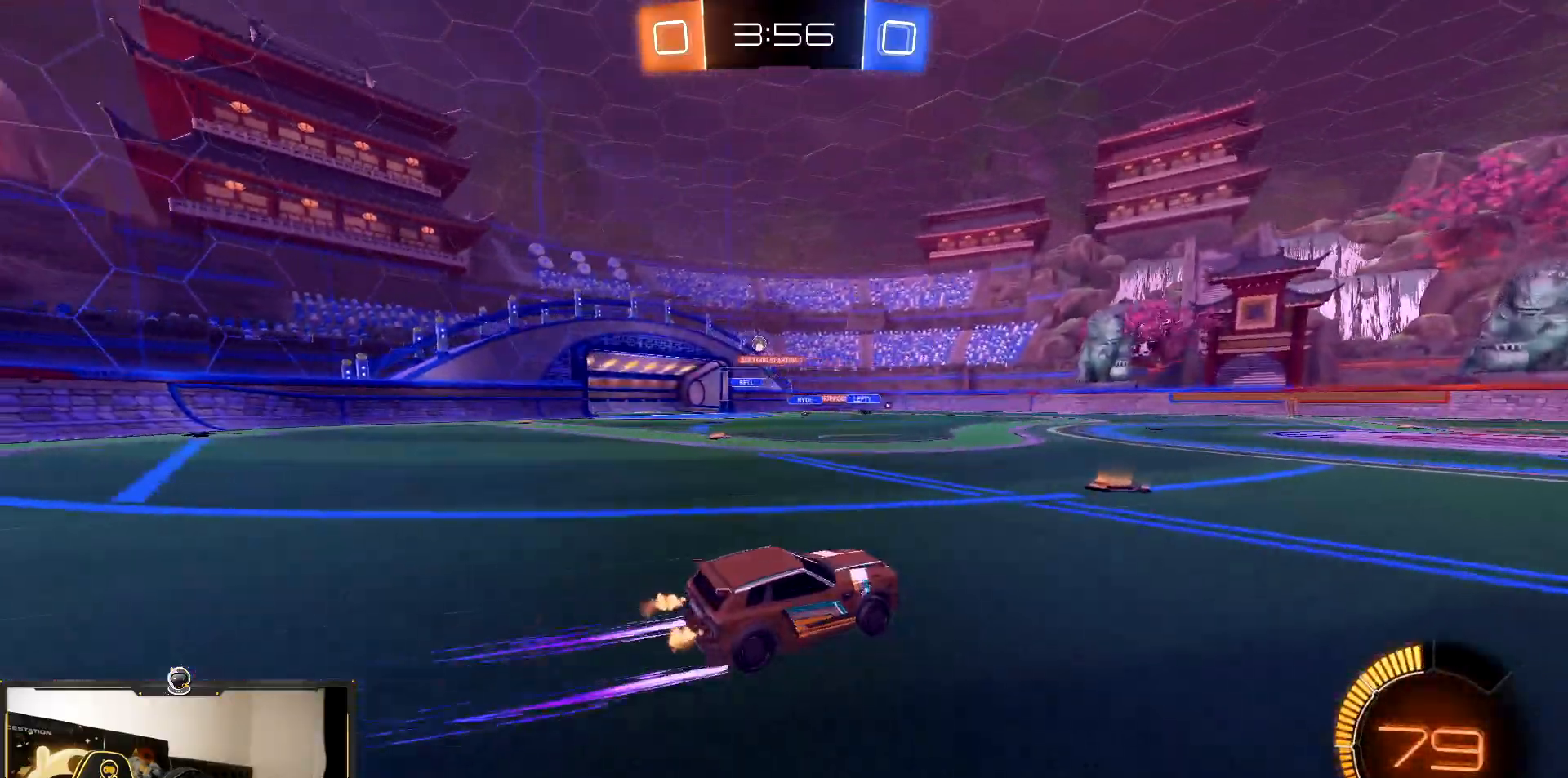
{"buttons": ["R2"], "events": [[167, "R1", "up"]]}
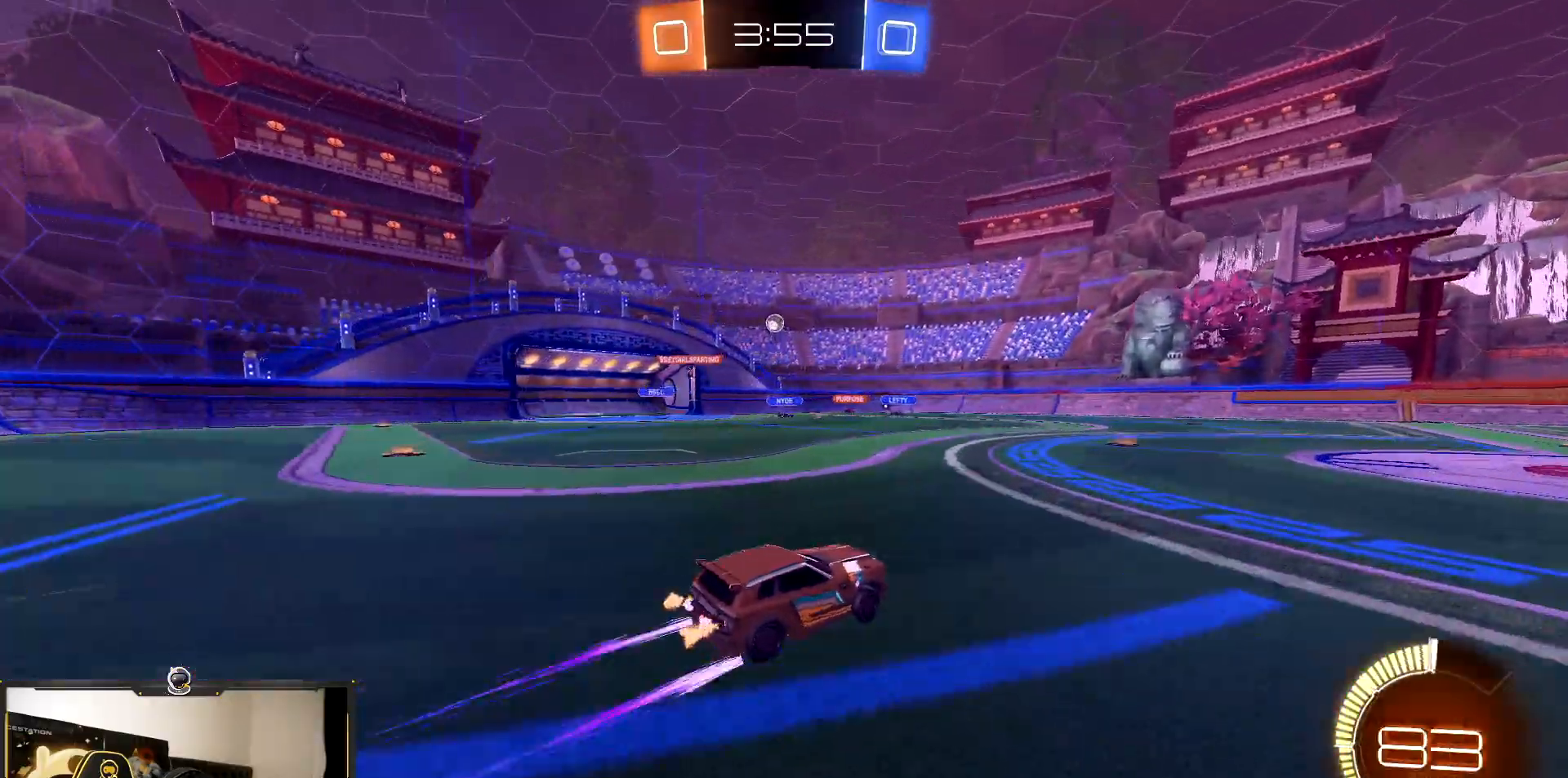
{"buttons": ["R2"], "events": []}
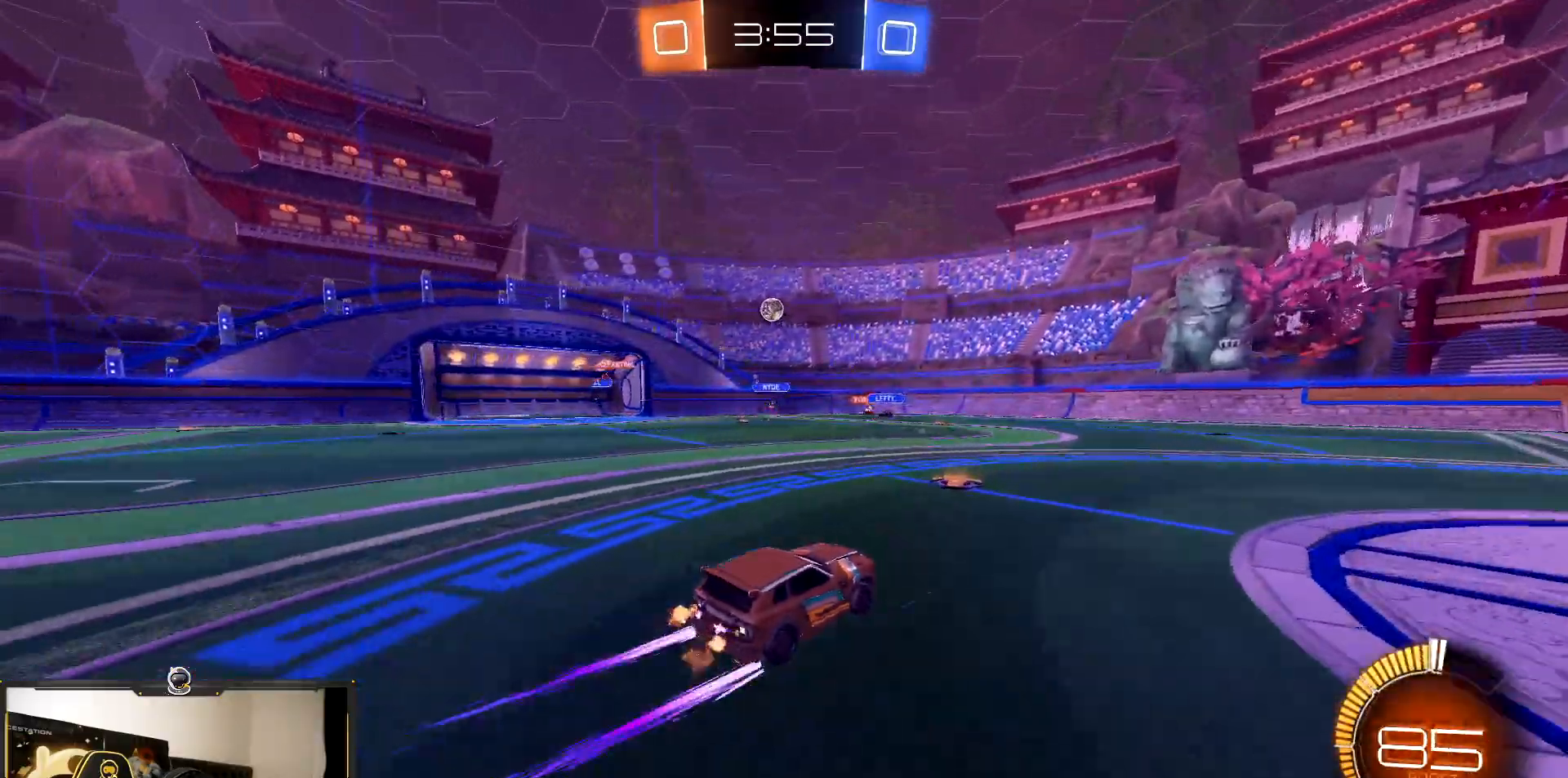
{"buttons": ["R1", "R2"], "events": [[183, "L1", "down"], [267, "L1", "up"], [450, "R1", "down"]]}
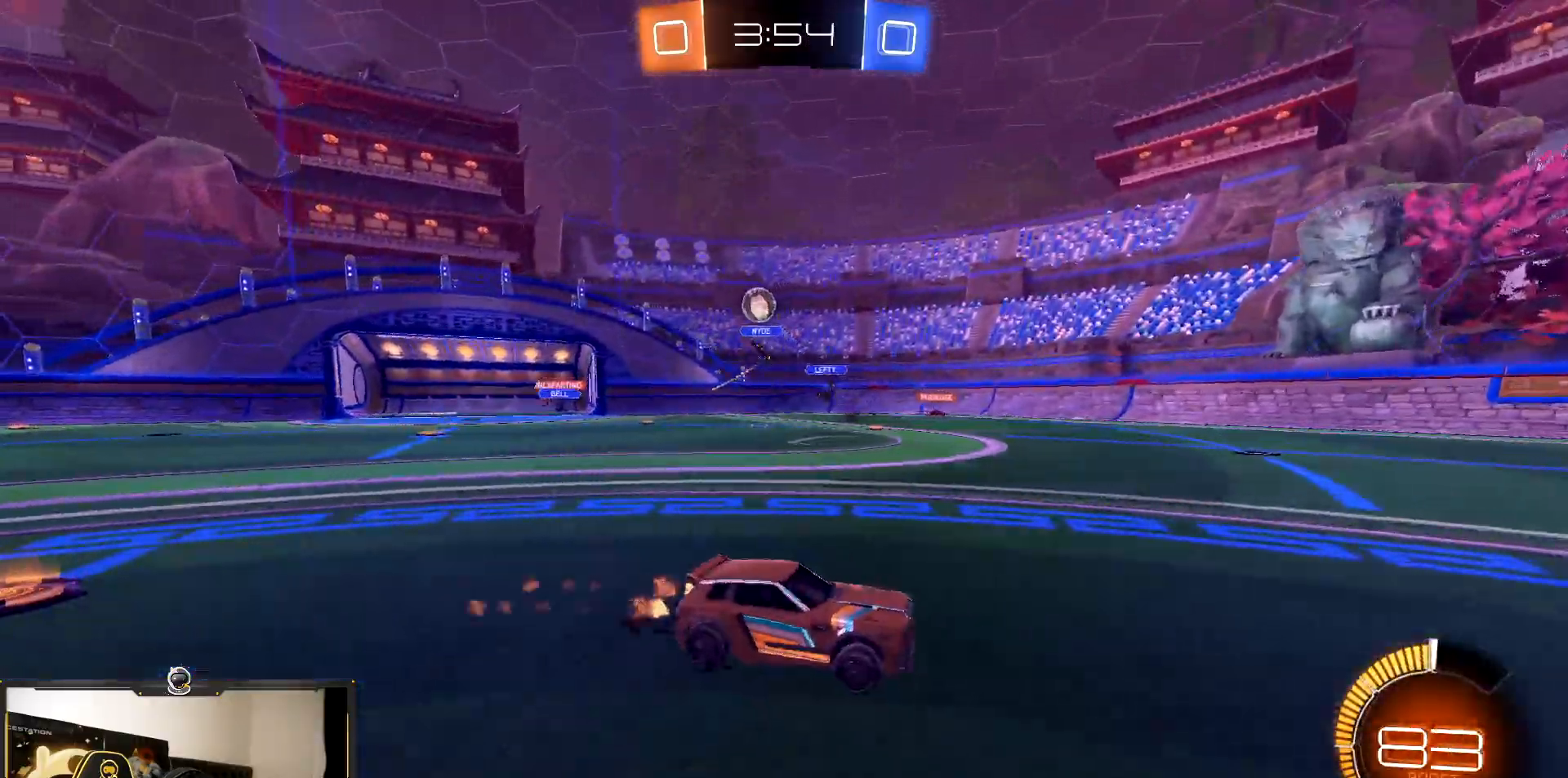
{"buttons": ["L1", "R2"], "events": [[350, "R1", "up"], [450, "L1", "down"]]}
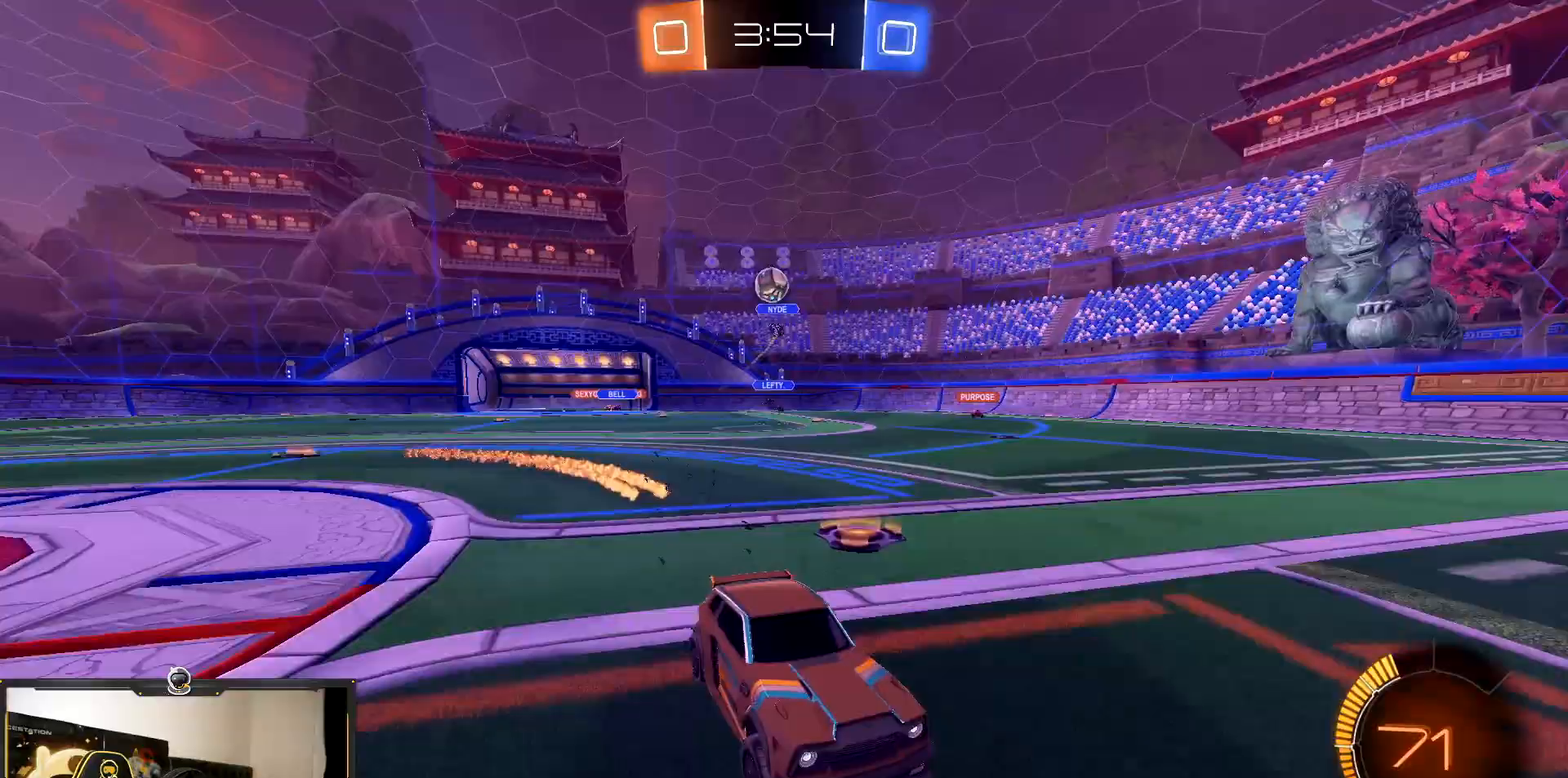
{"buttons": ["L2"], "events": [[383, "L2", "down"], [383, "R2", "up"], [400, "L1", "up"]]}
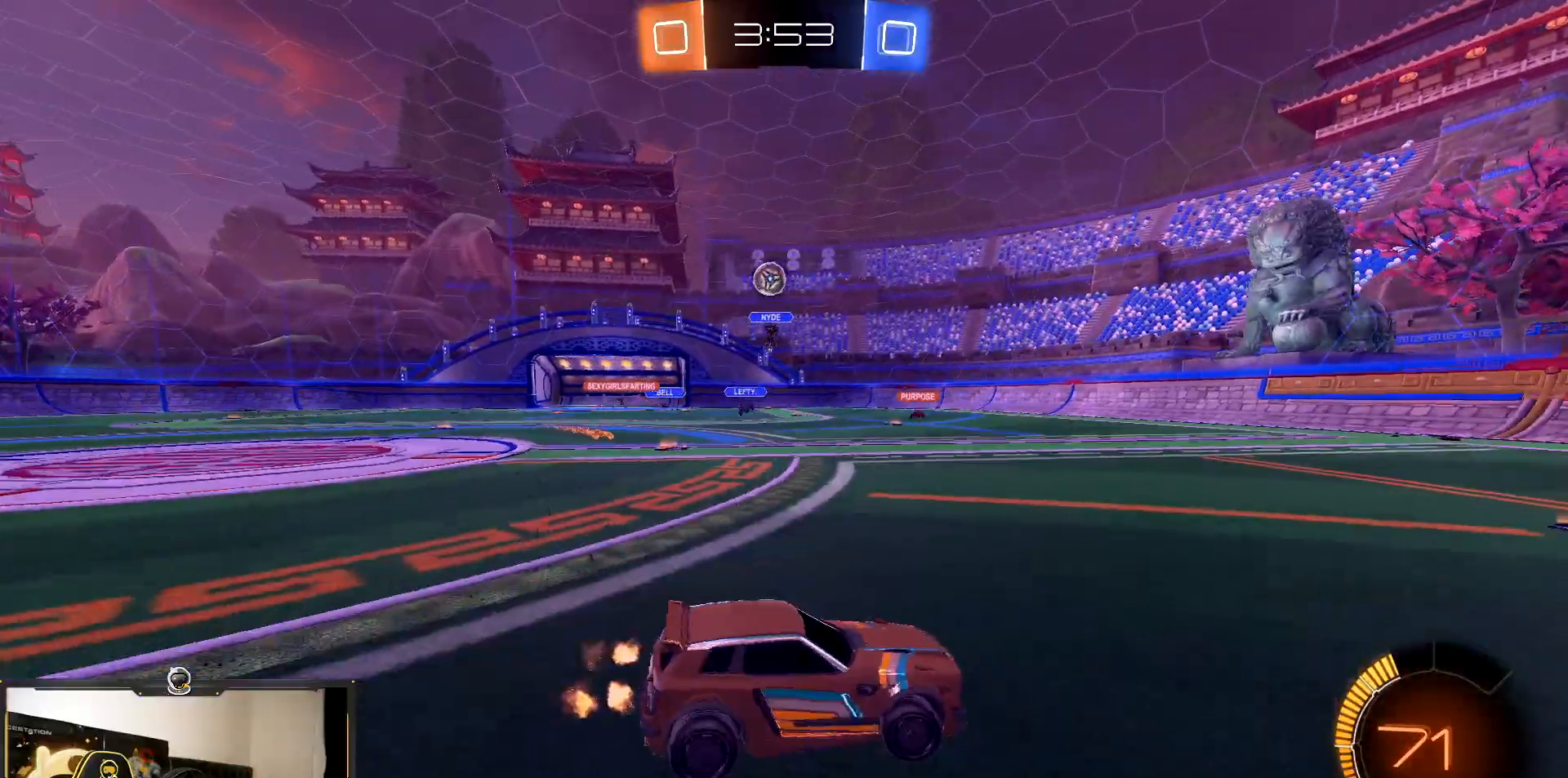
{"buttons": ["R2"], "events": [[67, "R2", "down"], [100, "L2", "up"]]}
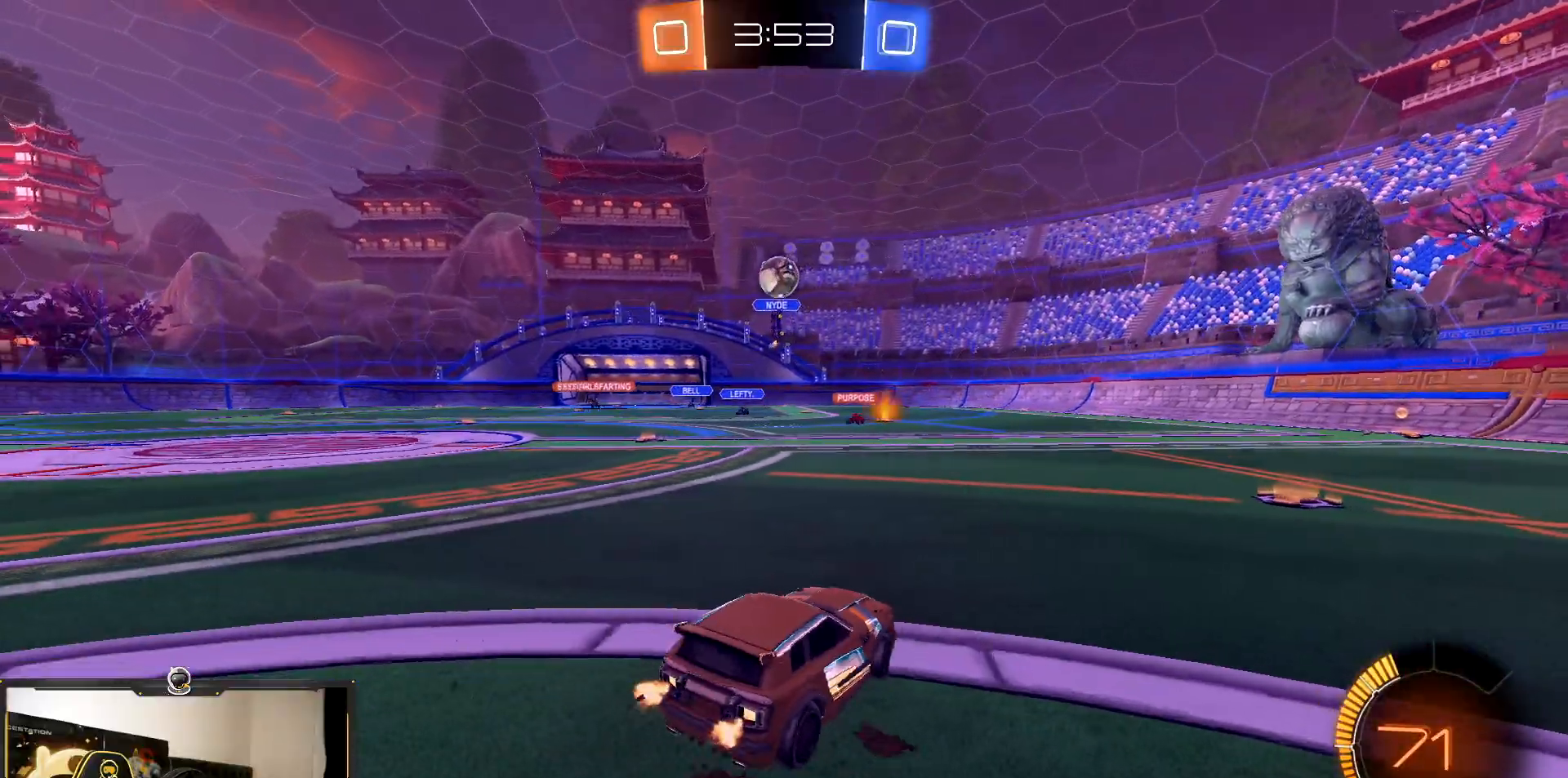
{"buttons": ["CROSS"], "events": [[350, "R2", "up"], [367, "CROSS", "down"]]}
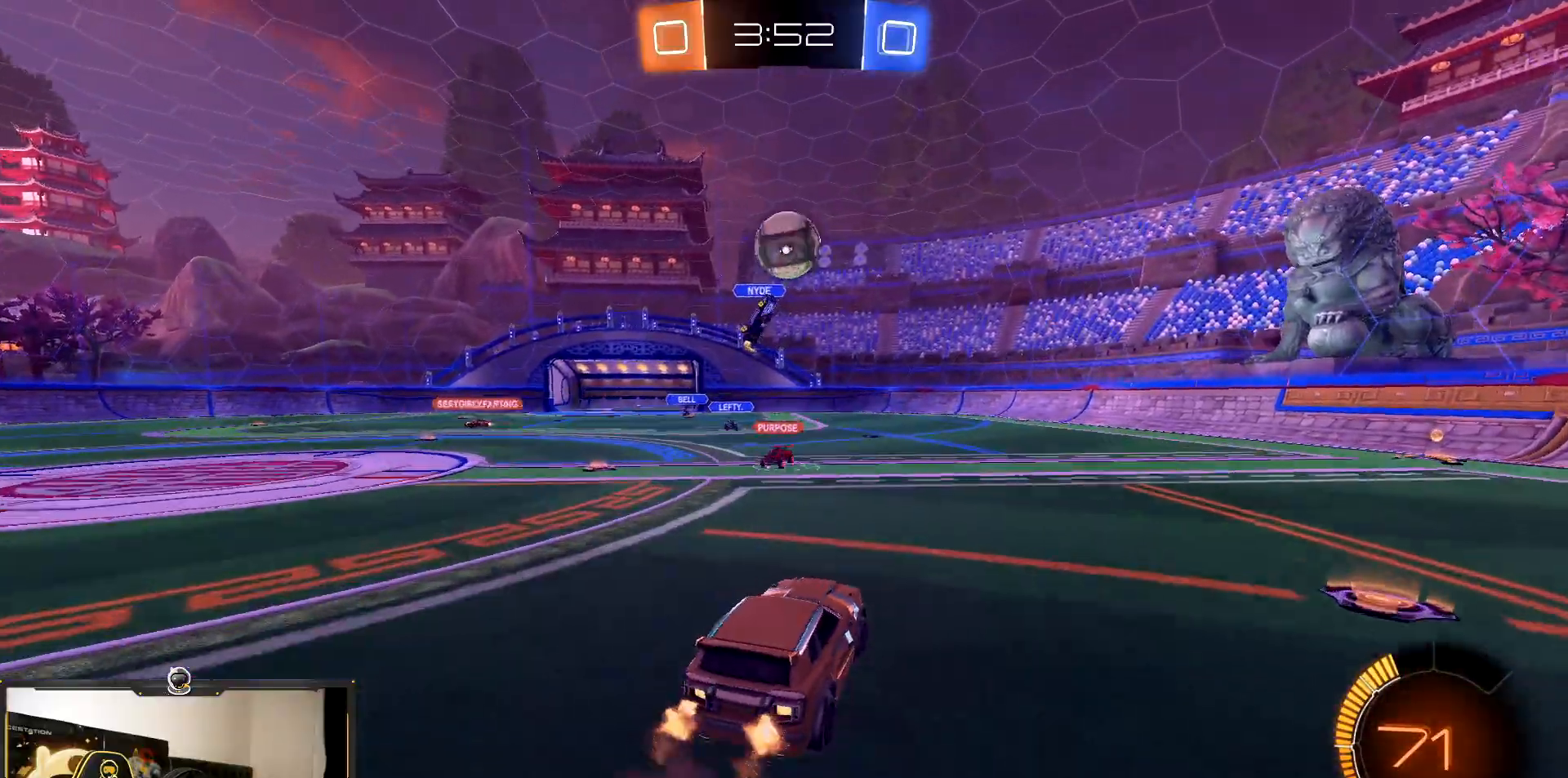
{"buttons": ["R1", "R2"], "events": [[67, "CROSS", "up"], [83, "R2", "down"], [100, "CROSS", "down"], [217, "R1", "down"], [433, "CROSS", "up"]]}
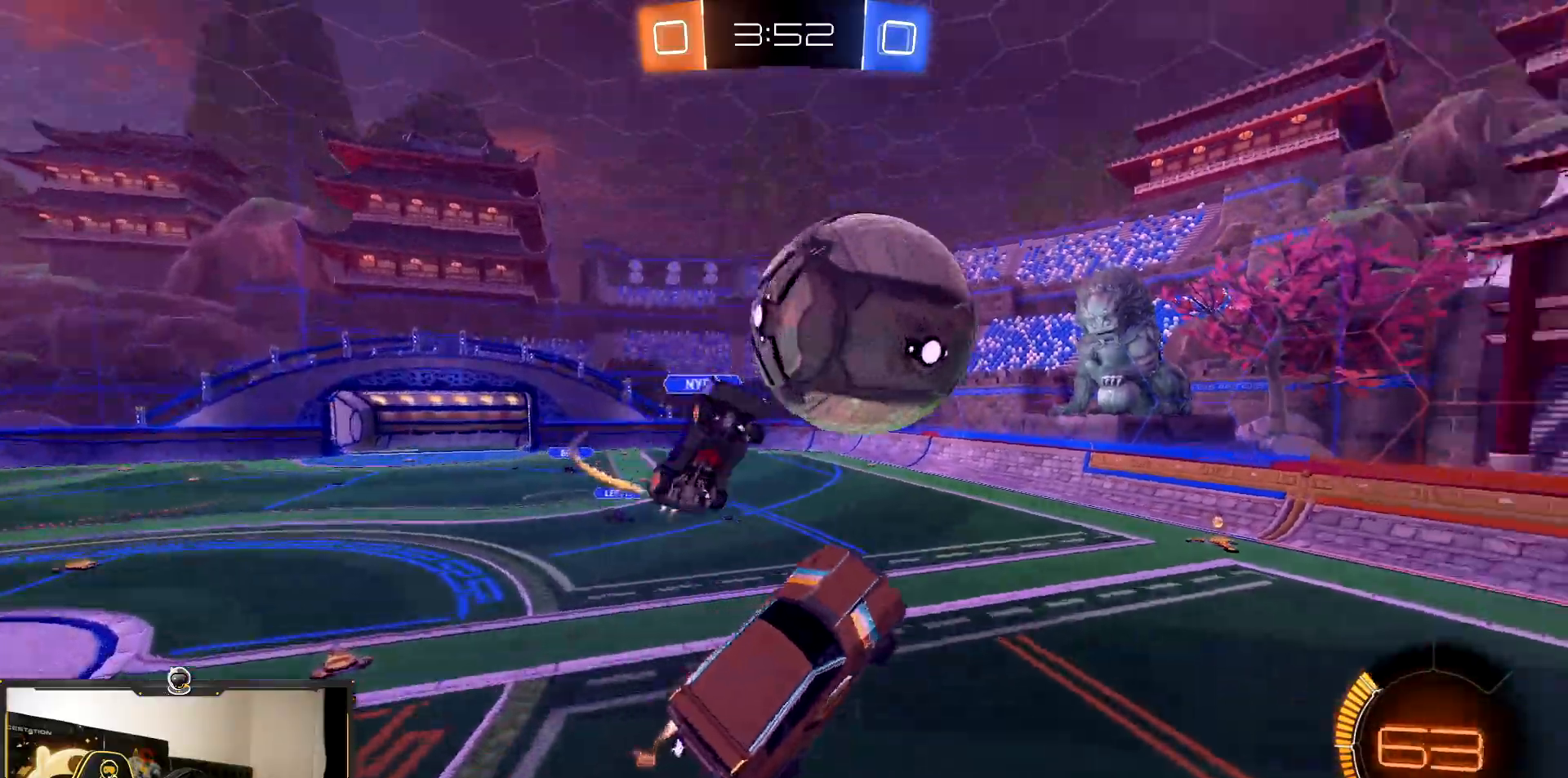
{"buttons": ["R1", "R2"], "events": [[150, "R1", "up"], [350, "R1", "down"]]}
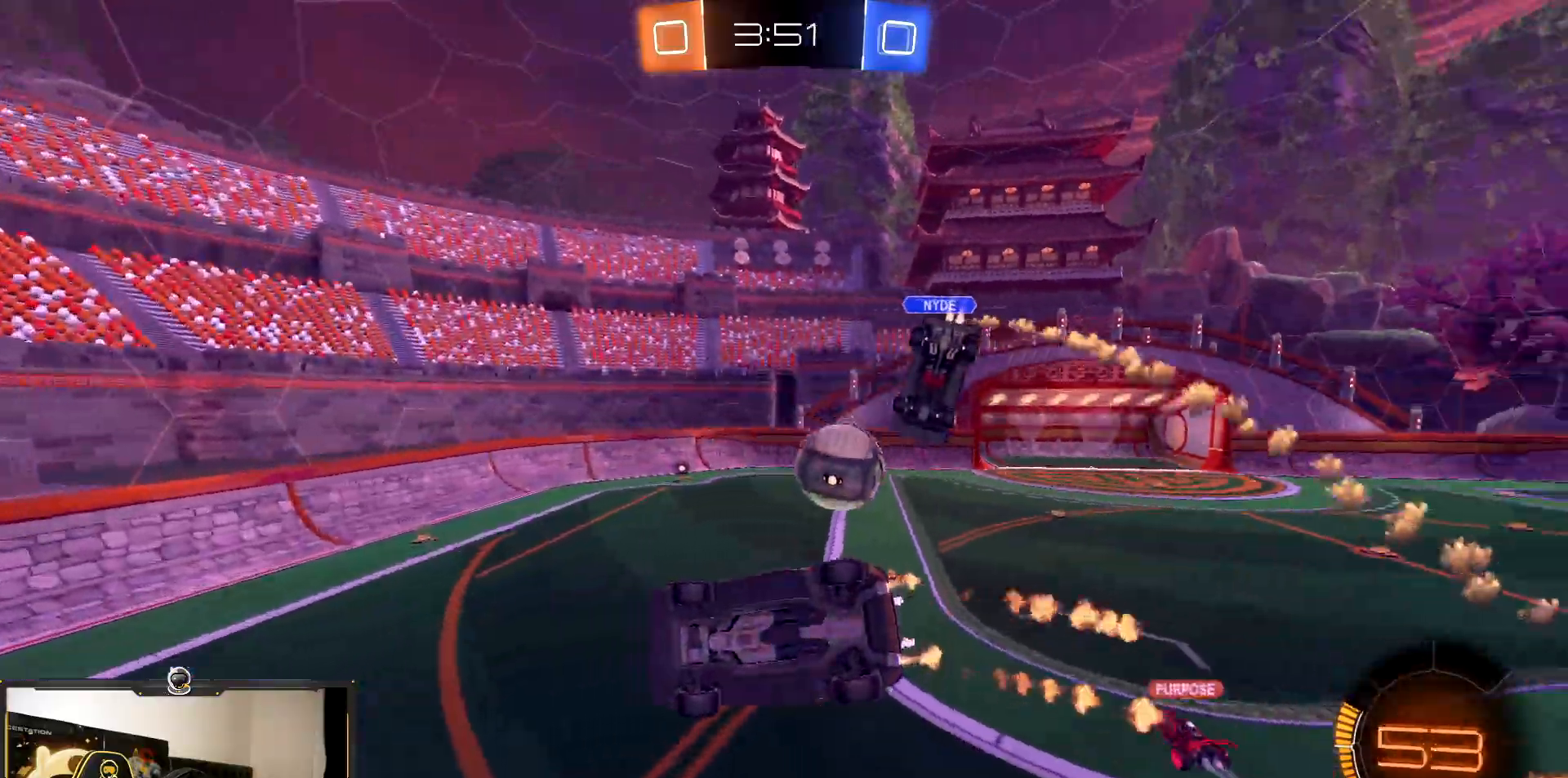
{"buttons": ["R1", "R2"], "events": [[150, "L1", "down"], [483, "L1", "up"]]}
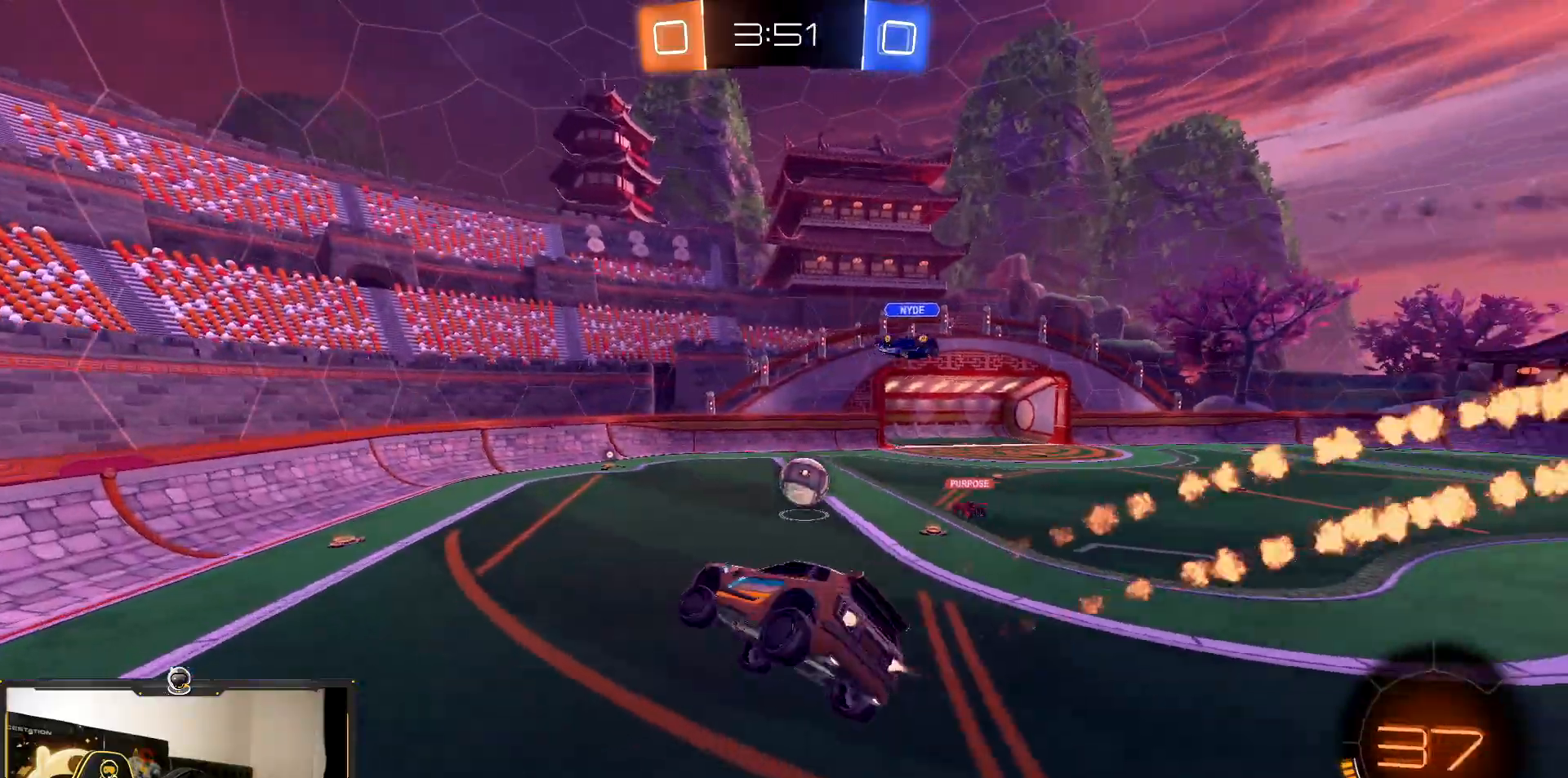
{"buttons": ["R1", "R2"], "events": []}
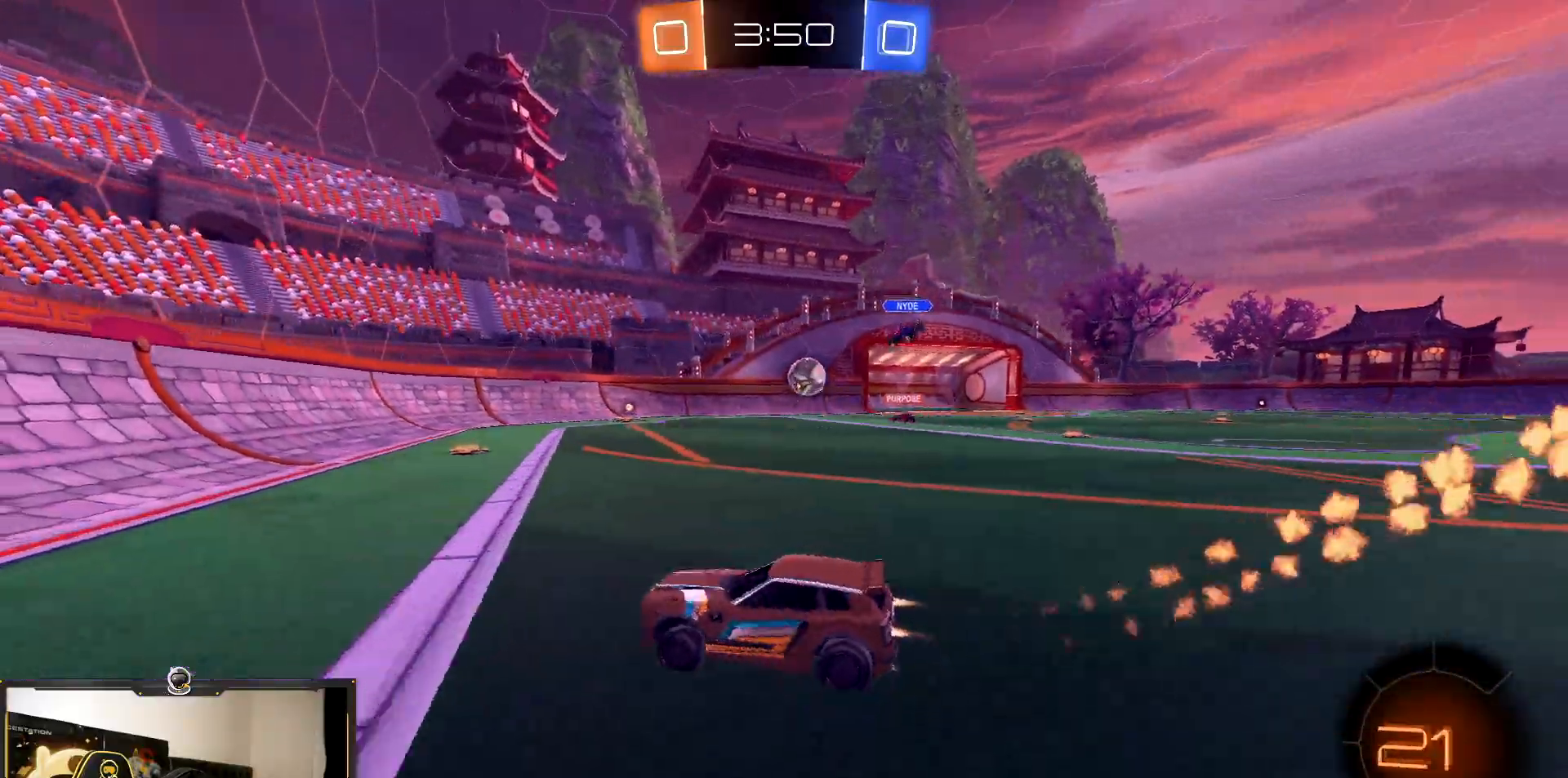
{"buttons": ["R1", "R2"], "events": [[150, "L1", "down"], [250, "L1", "up"]]}
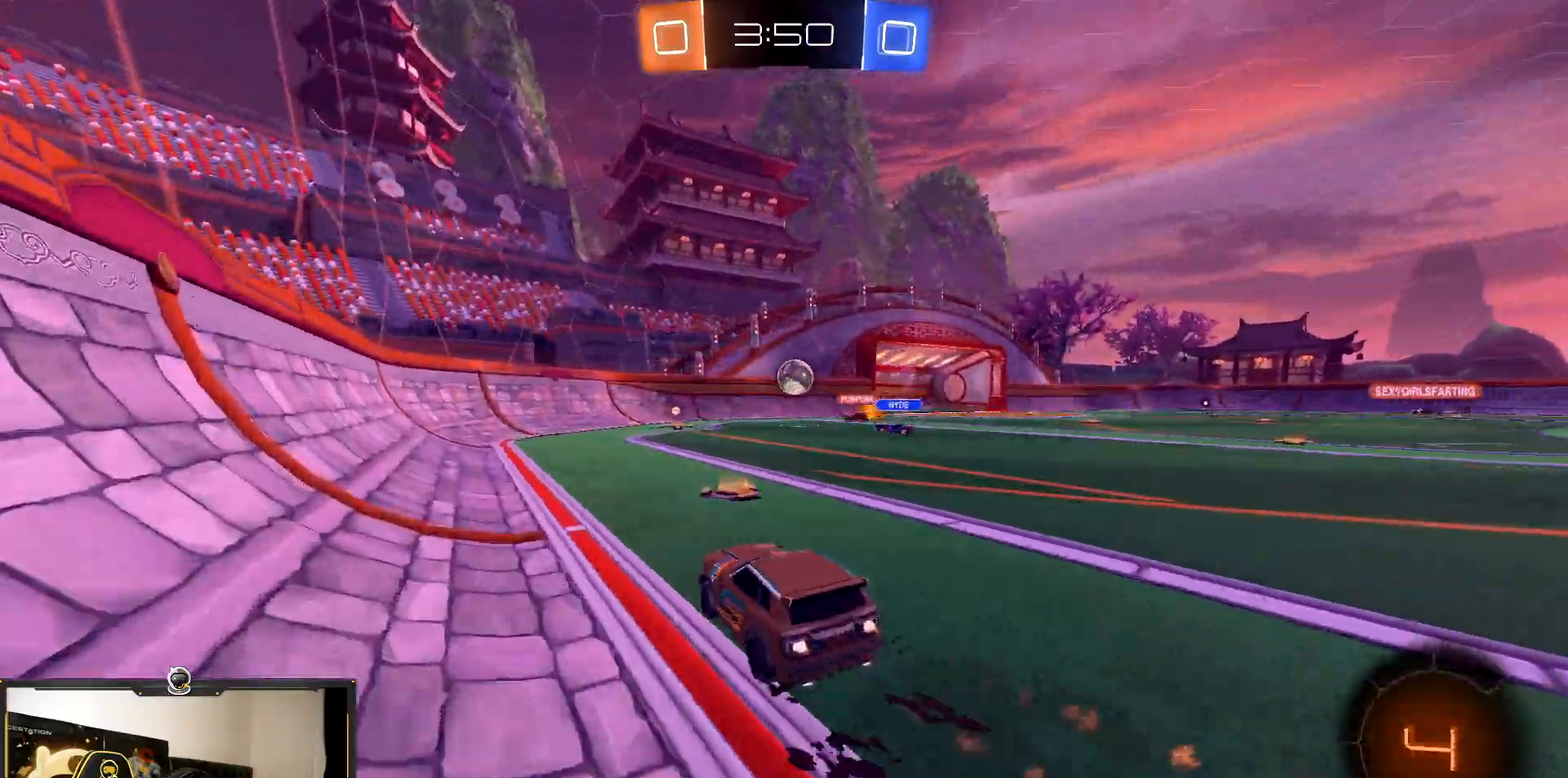
{"buttons": ["R1", "R2"], "events": []}
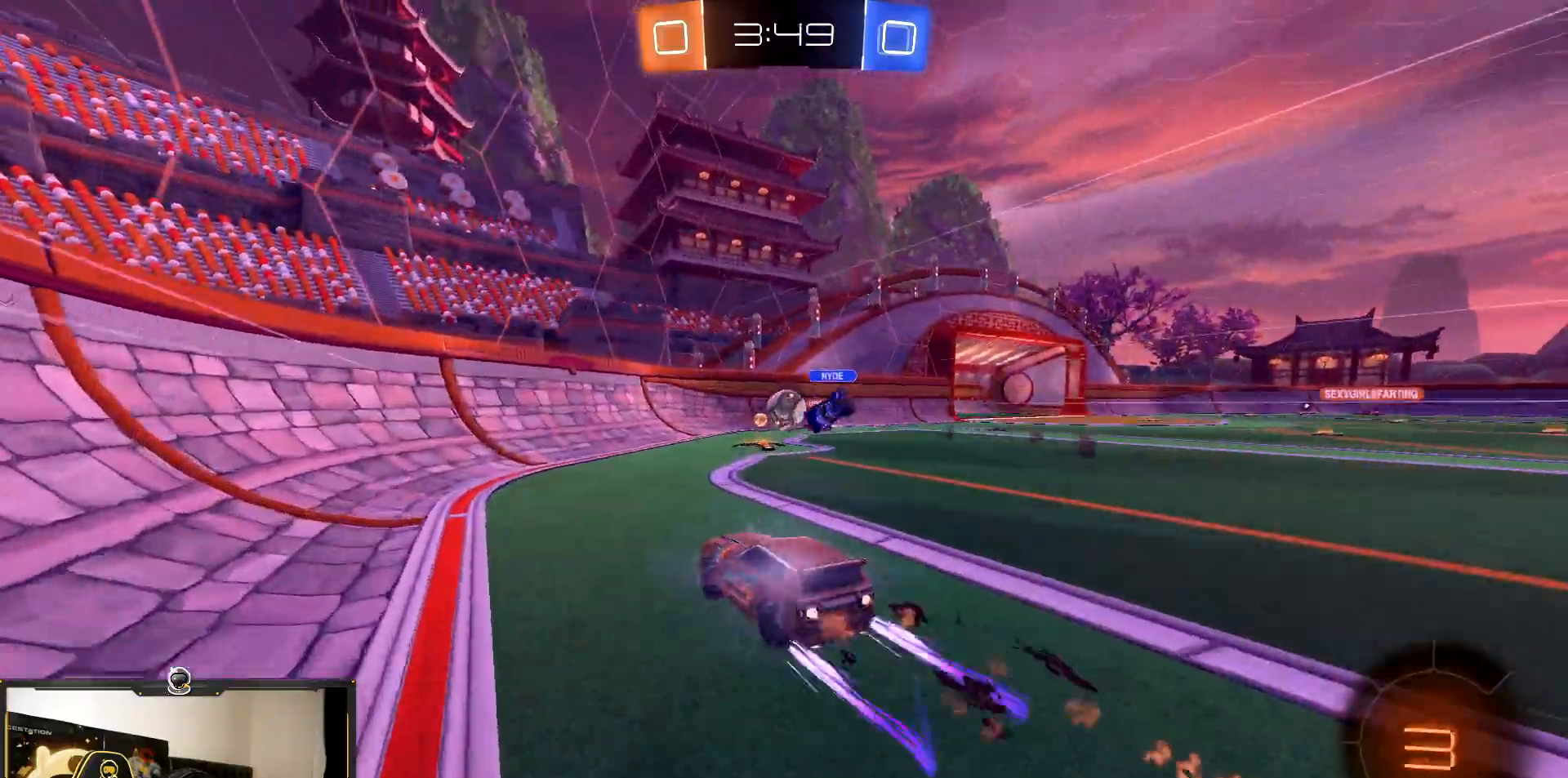
{"buttons": ["CROSS", "TRIANGLE", "R1", "R2"], "events": [[483, "CROSS", "down"], [500, "TRIANGLE", "down"]]}
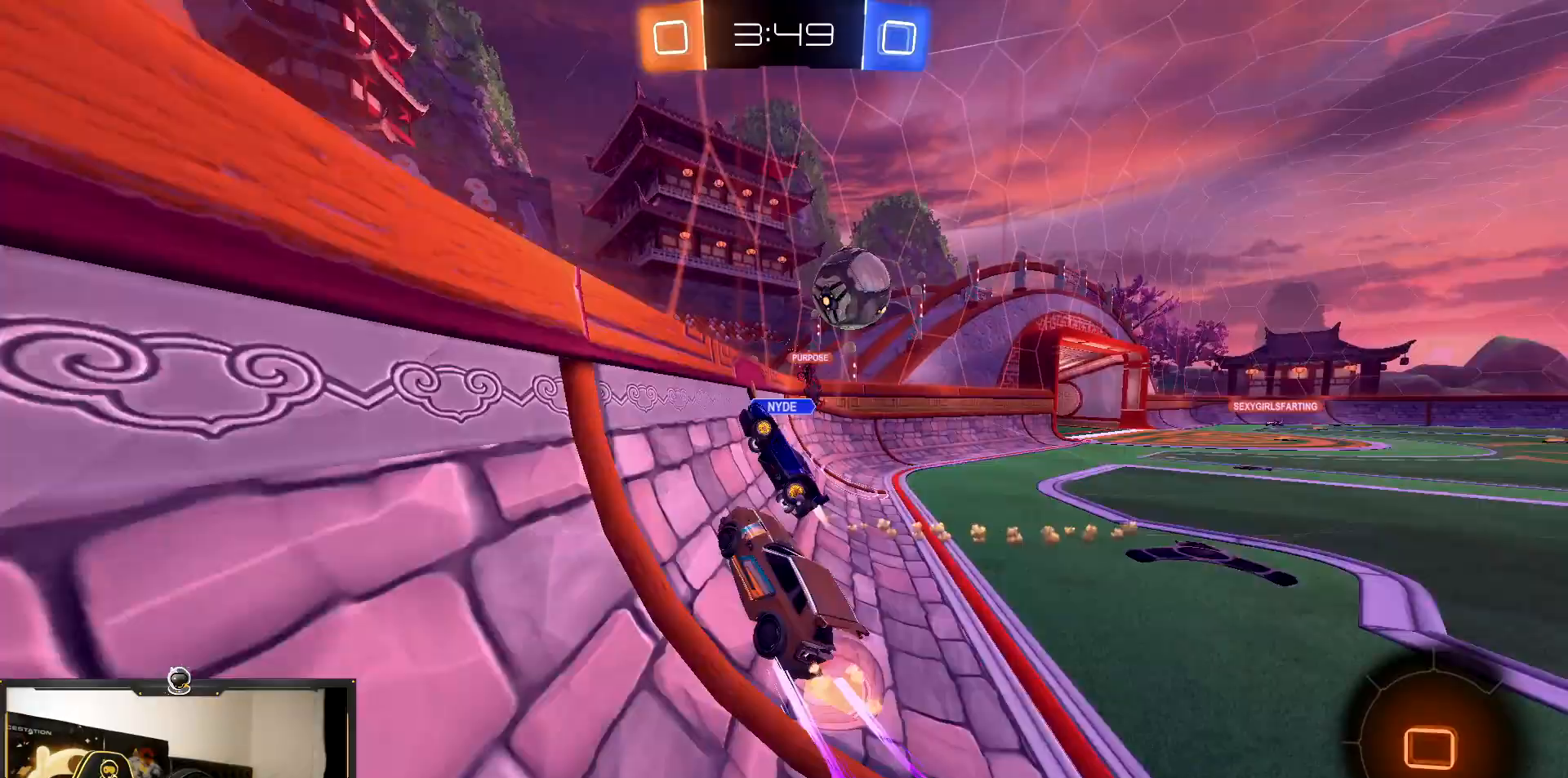
{"buttons": ["R2"], "events": [[17, "CROSS", "up"], [167, "TRIANGLE", "up"], [317, "TRIANGLE", "down"], [367, "R1", "up"], [433, "TRIANGLE", "up"]]}
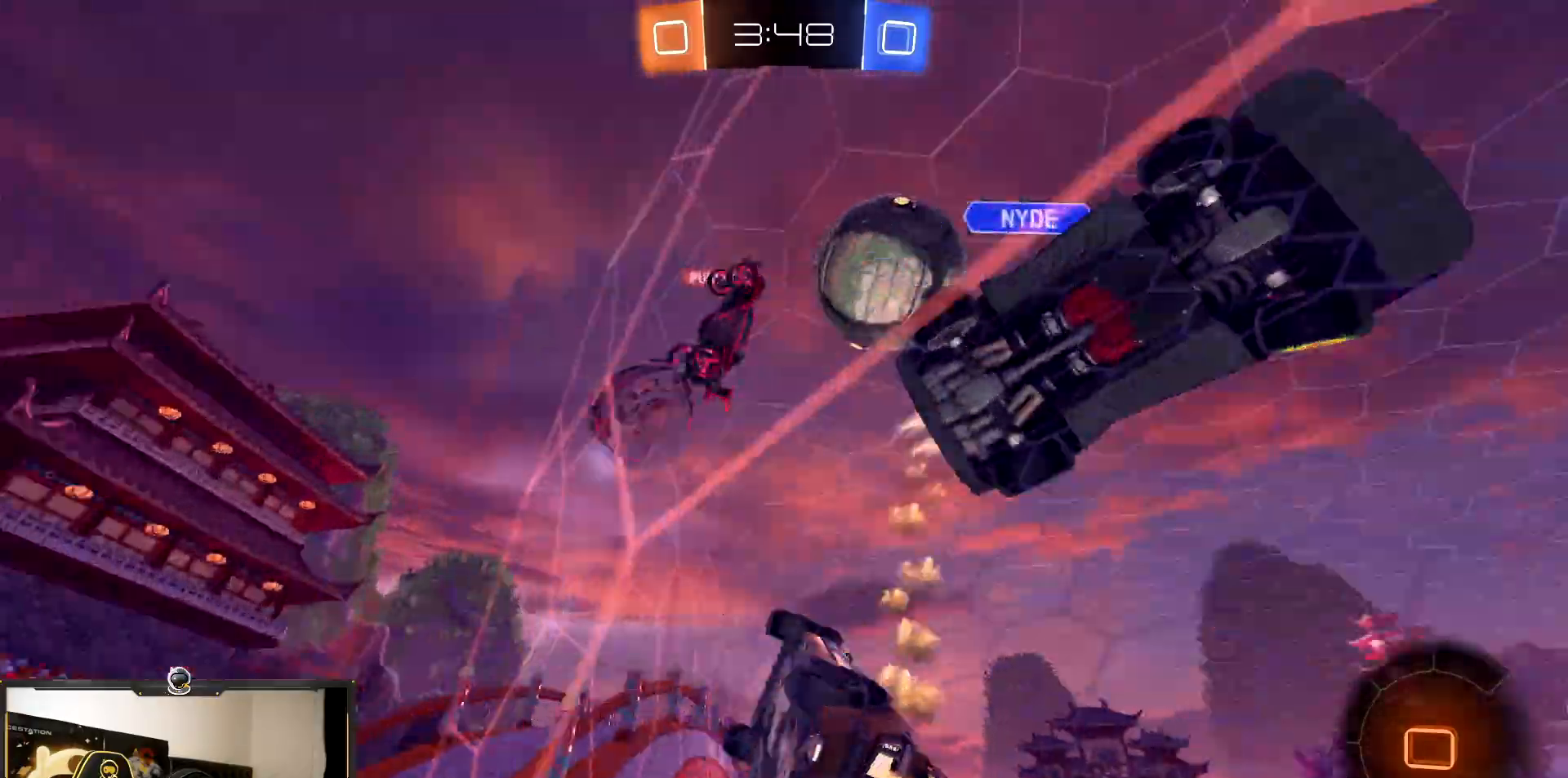
{"buttons": ["R2"], "events": []}
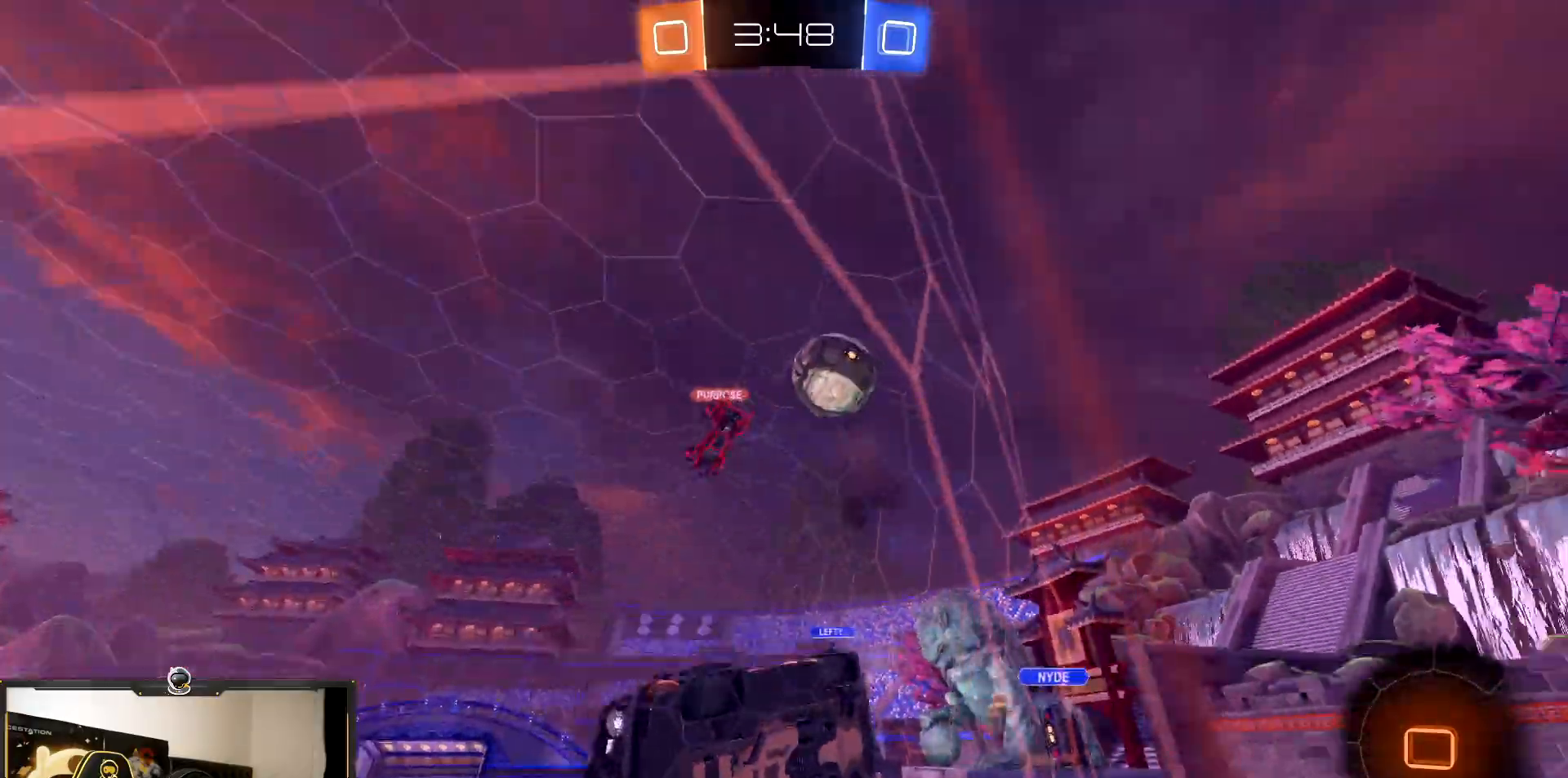
{"buttons": ["L1", "R2"], "events": [[467, "L1", "down"]]}
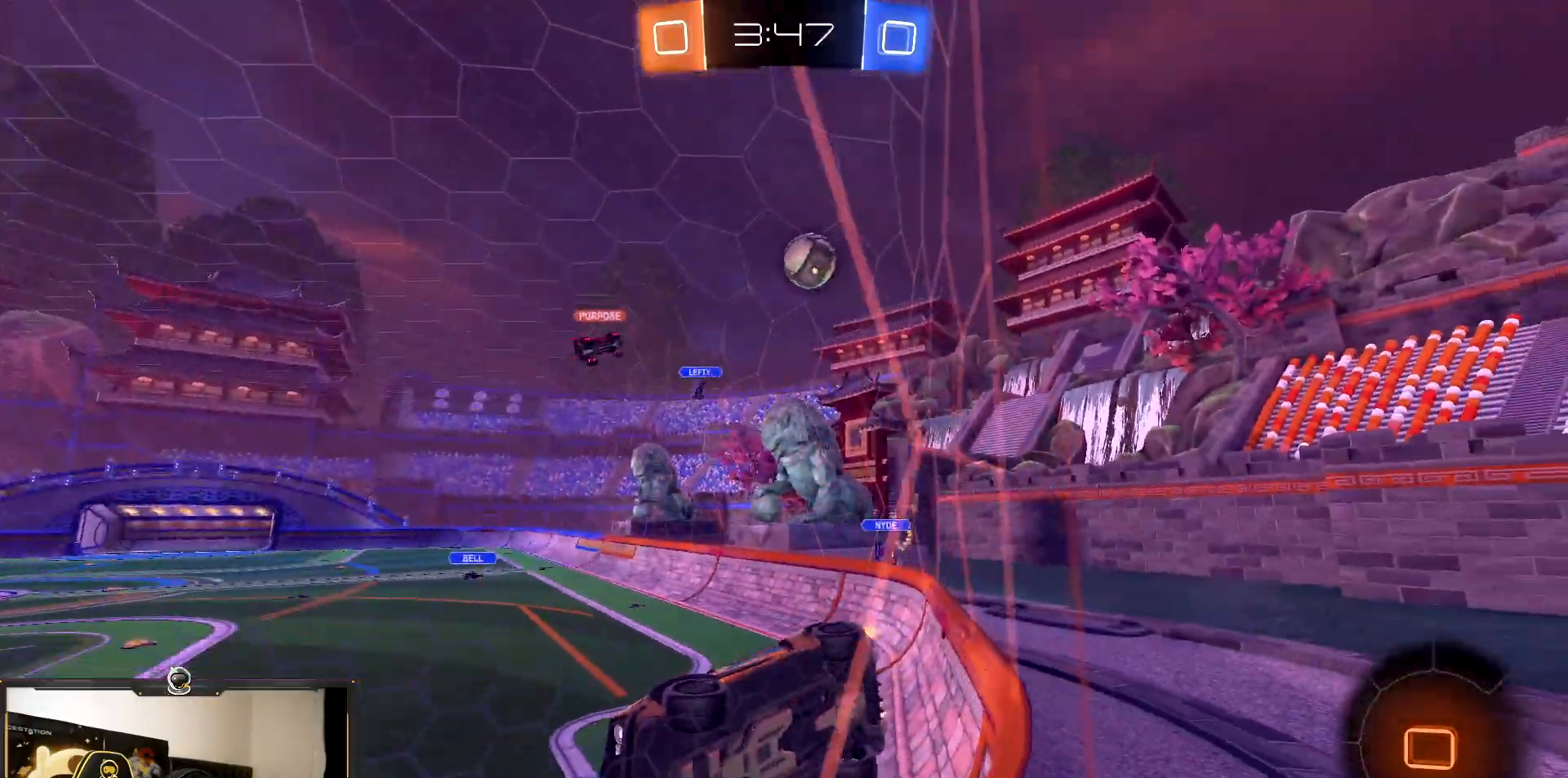
{"buttons": ["L2"], "events": [[83, "L1", "up"], [217, "L2", "down"], [267, "R2", "up"]]}
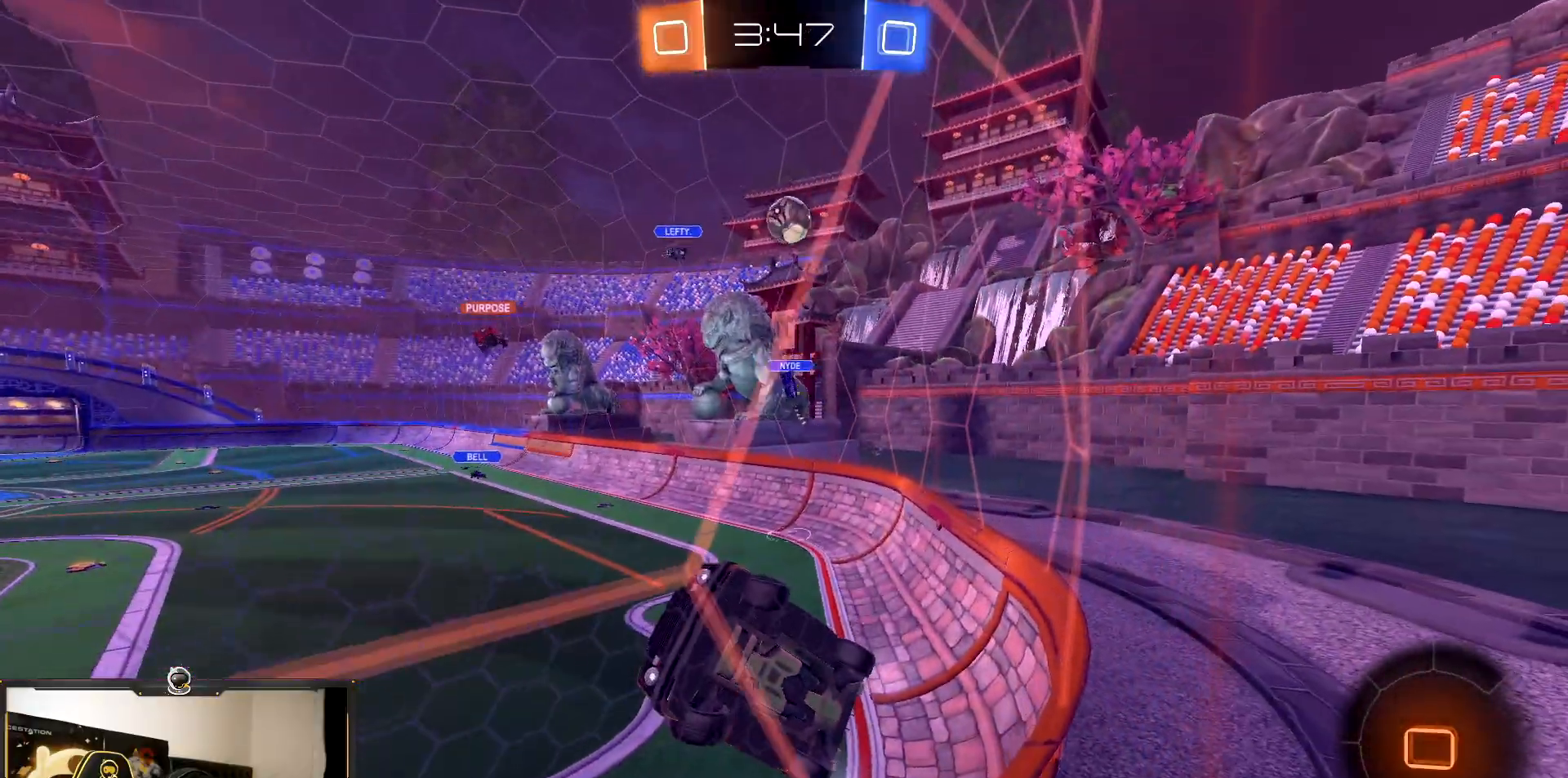
{"buttons": ["R2"], "events": [[400, "L2", "up"], [400, "R2", "down"]]}
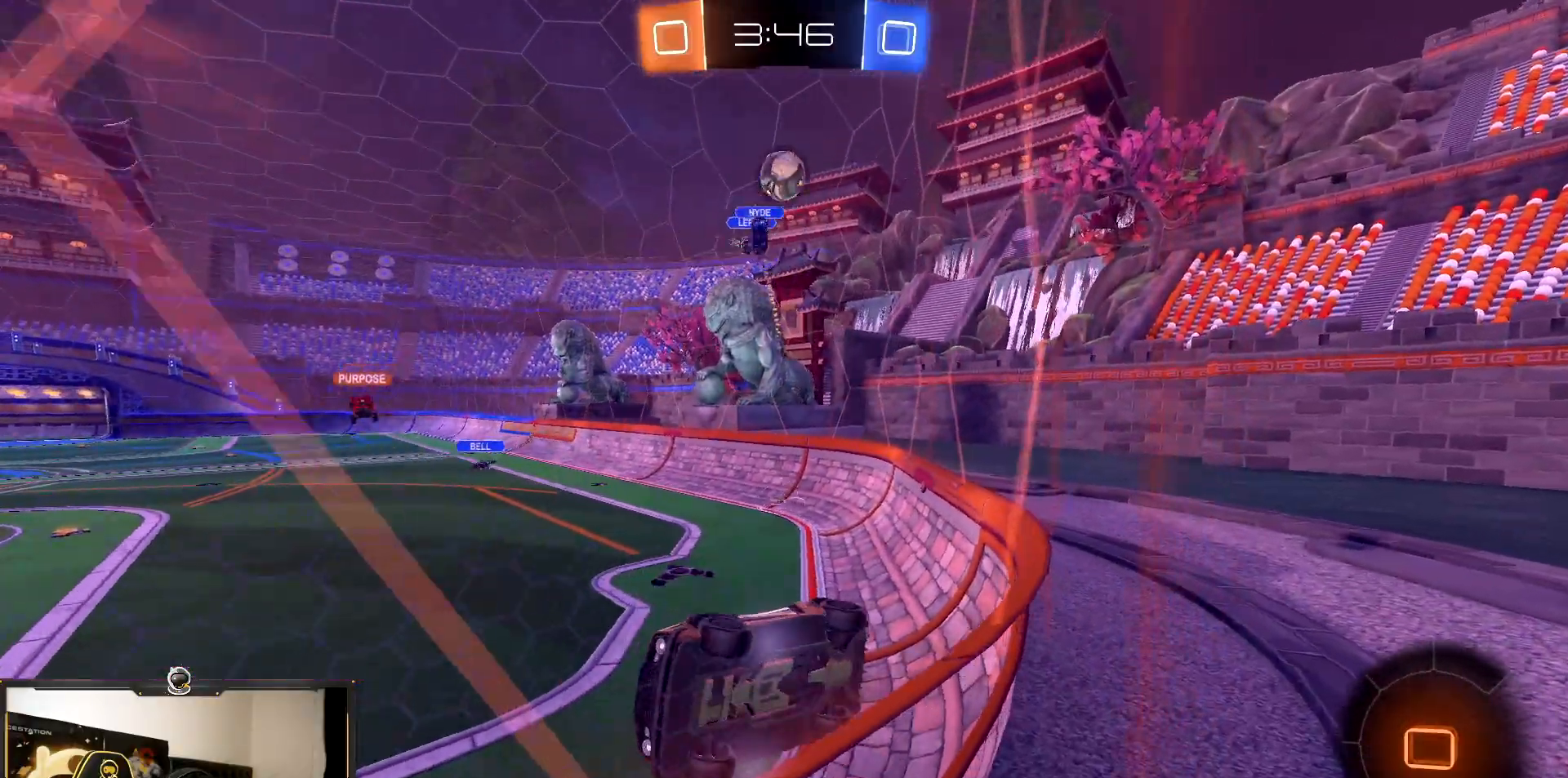
{"buttons": ["R2"], "events": []}